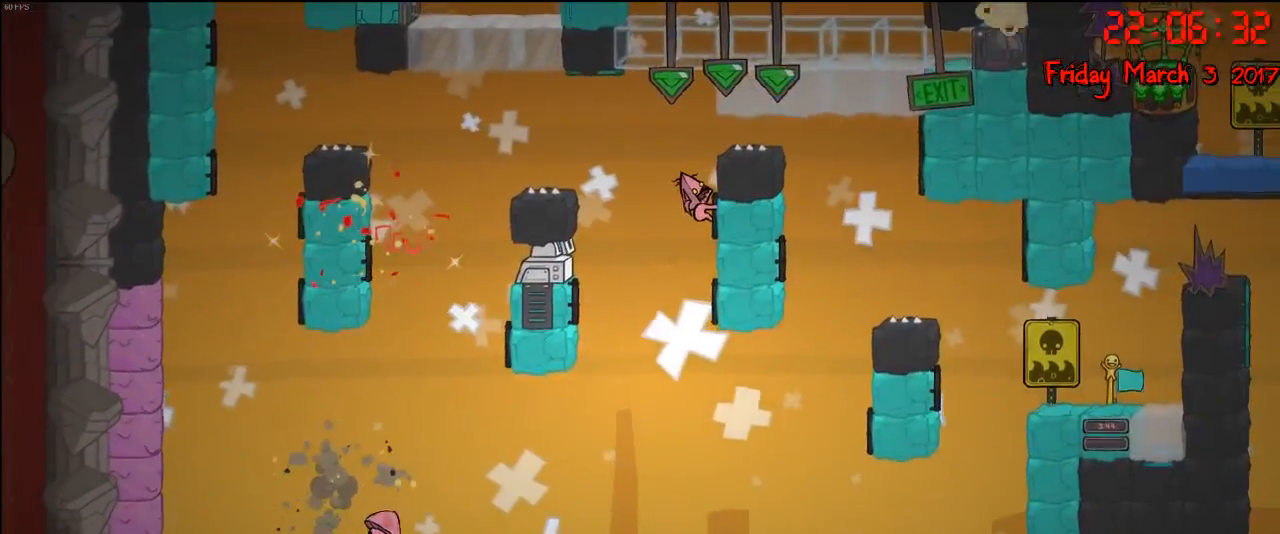
Gameplay with a controller (Xbox layout); each line is a JSON object with the inputs held at the frame after it. "events" lists button and stick changes between this image and that frame as [ms after this image, input, new state], when the widget could be followed in between.
{"buttons": ["R2"], "left_stick": "up", "right_stick": "center", "events": [[250, "A", "down"], [250, "left_stick", "up"], [450, "R2", "up"], [500, "A", "up"], [500, "R2", "down"]]}
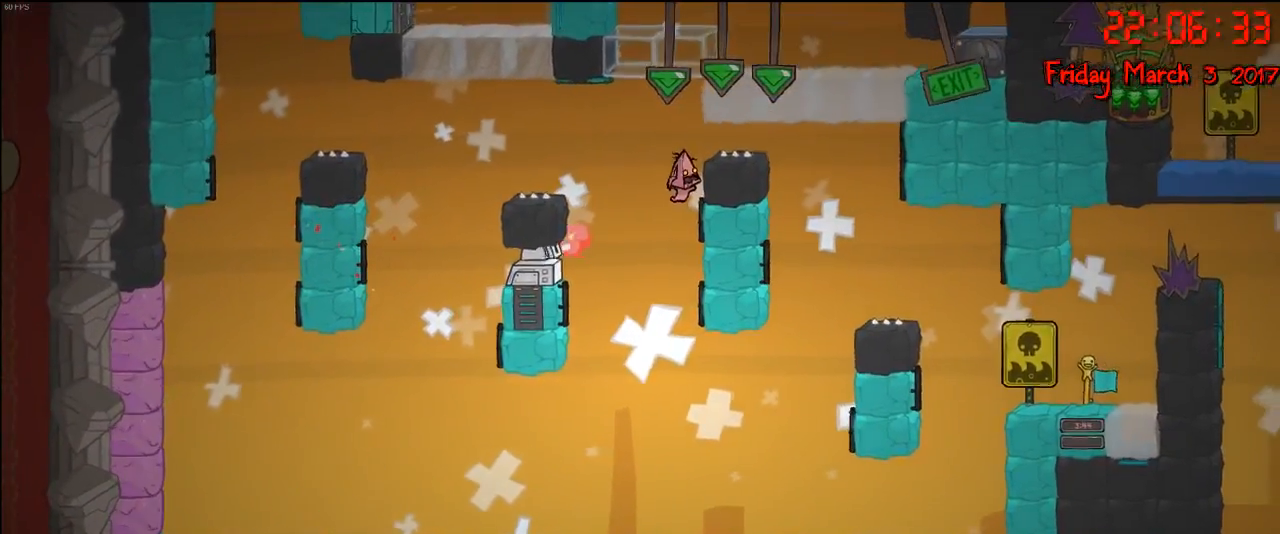
{"buttons": ["R2"], "left_stick": "up", "right_stick": "center", "events": []}
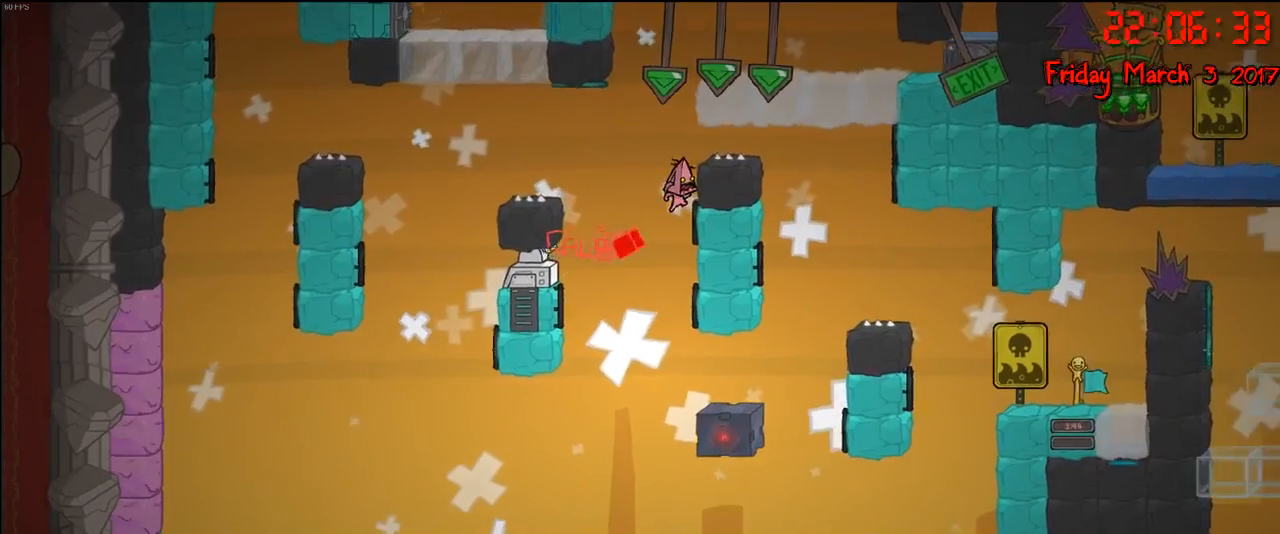
{"buttons": ["A"], "left_stick": "up-right", "right_stick": "center", "events": [[183, "A", "down"], [333, "R2", "up"], [383, "A", "up"], [467, "left_stick", "up-right"], [500, "A", "down"]]}
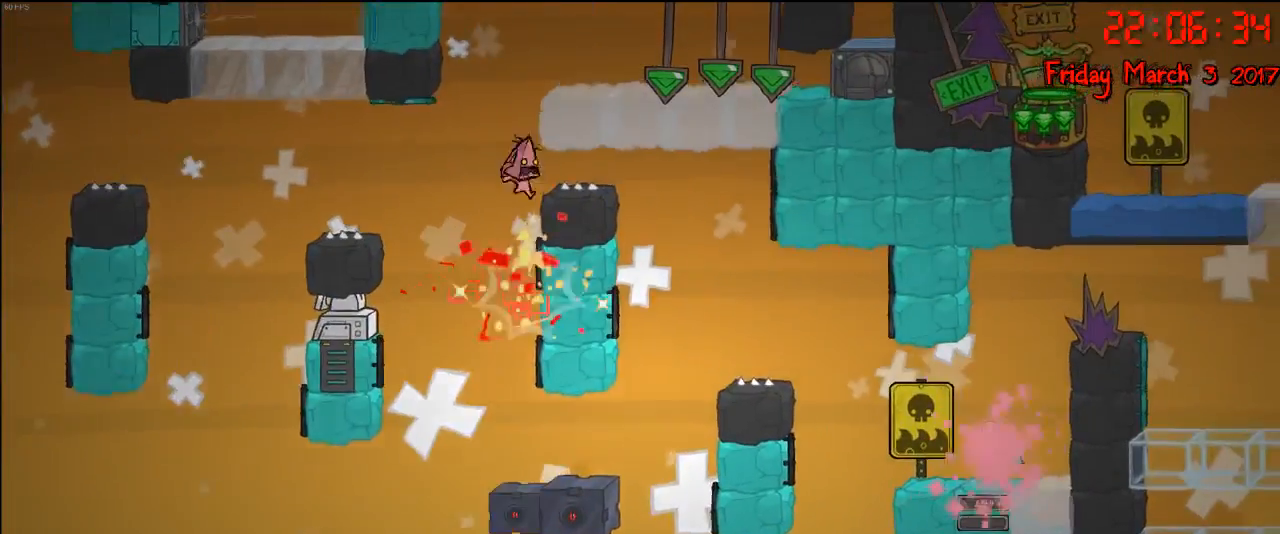
{"buttons": [], "left_stick": "right", "right_stick": "center", "events": [[267, "A", "up"], [450, "left_stick", "right"]]}
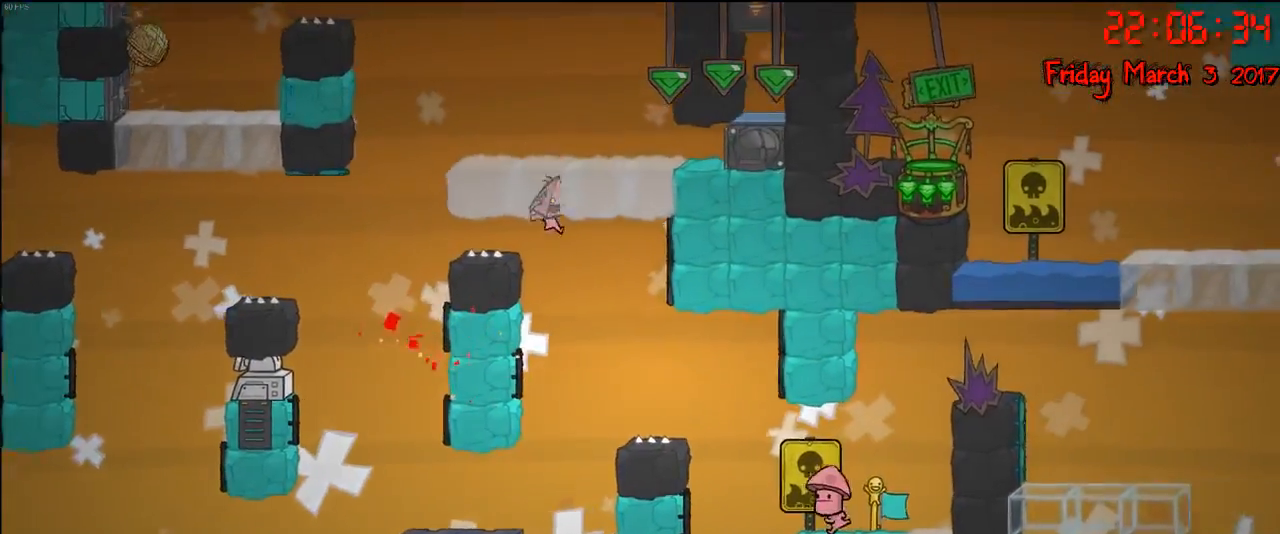
{"buttons": ["R2"], "left_stick": "up-left", "right_stick": "center", "events": [[83, "left_stick", "left"], [217, "R2", "down"], [300, "left_stick", "up-left"]]}
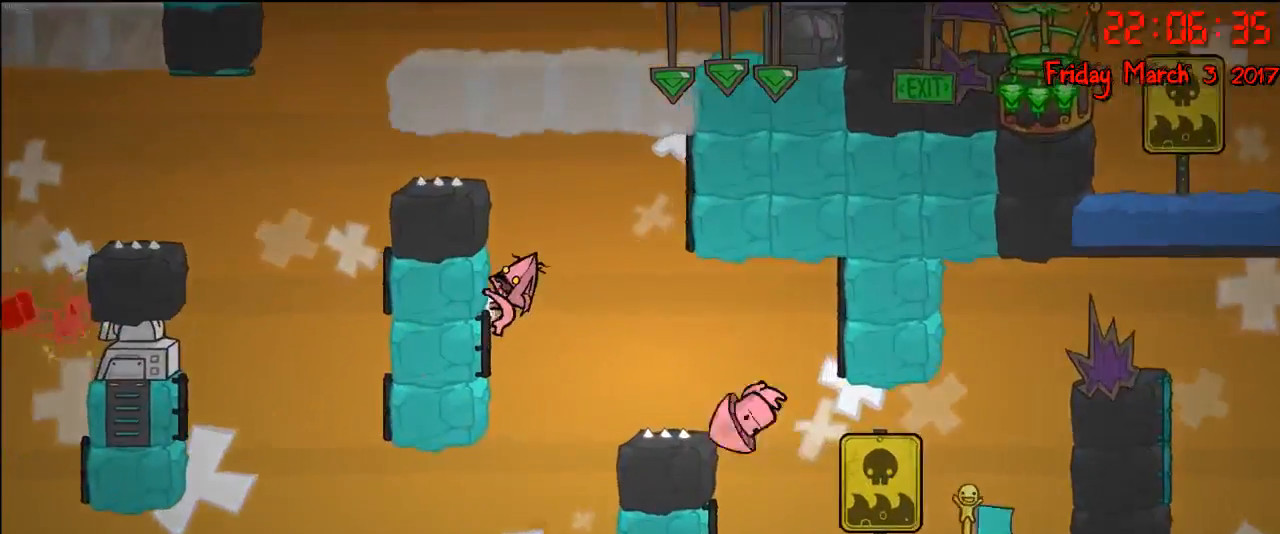
{"buttons": [], "left_stick": "up-right", "right_stick": "center", "events": [[267, "A", "down"], [267, "left_stick", "right"], [350, "R2", "up"], [367, "left_stick", "up-right"], [400, "A", "up"]]}
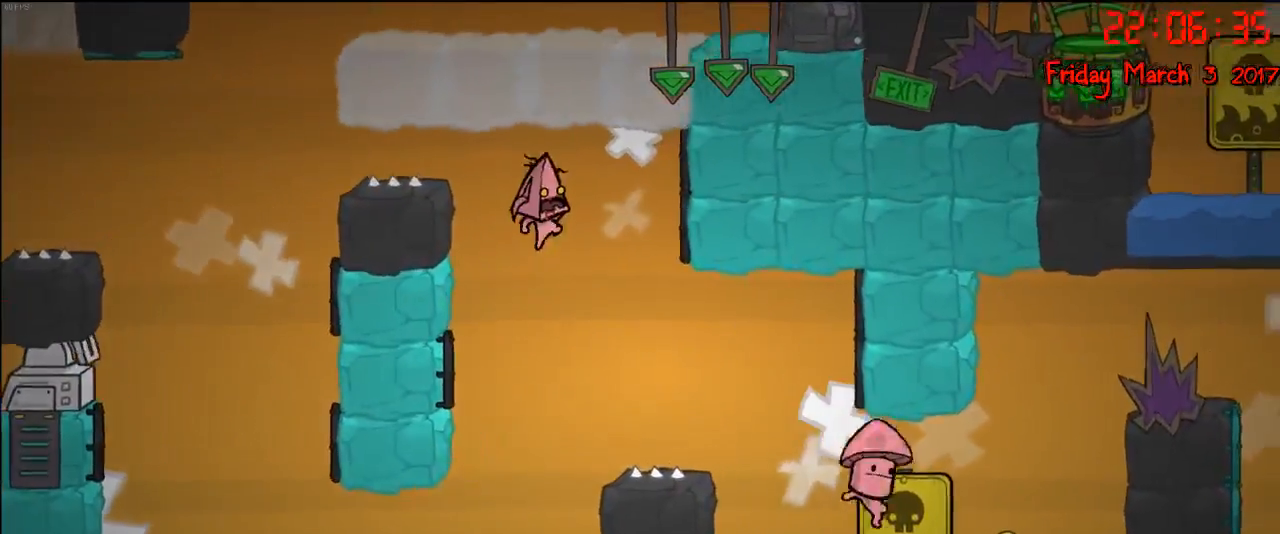
{"buttons": ["R2"], "left_stick": "up-right", "right_stick": "center", "events": [[17, "A", "down"], [167, "A", "up"], [250, "R2", "down"]]}
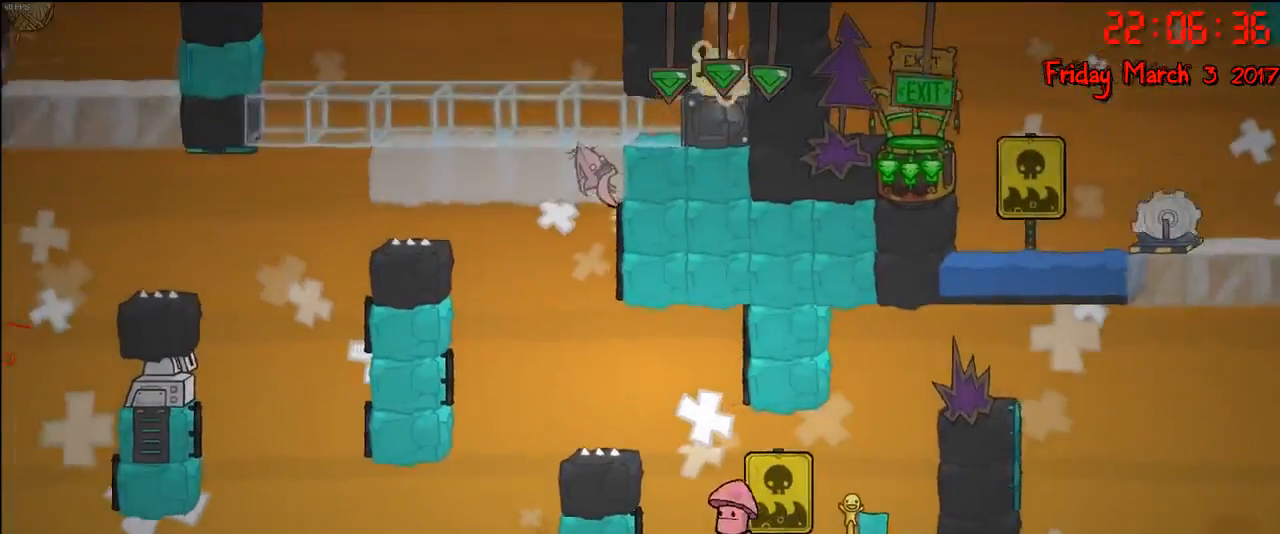
{"buttons": ["R2"], "left_stick": "center", "right_stick": "center", "events": [[383, "left_stick", "center"]]}
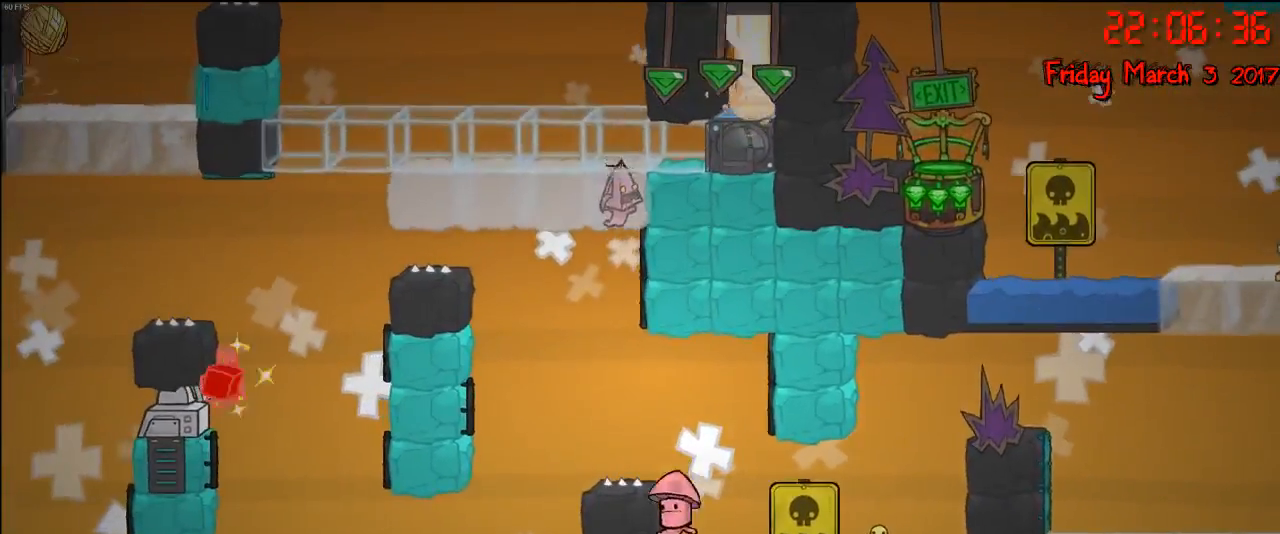
{"buttons": ["R2"], "left_stick": "center", "right_stick": "center", "events": []}
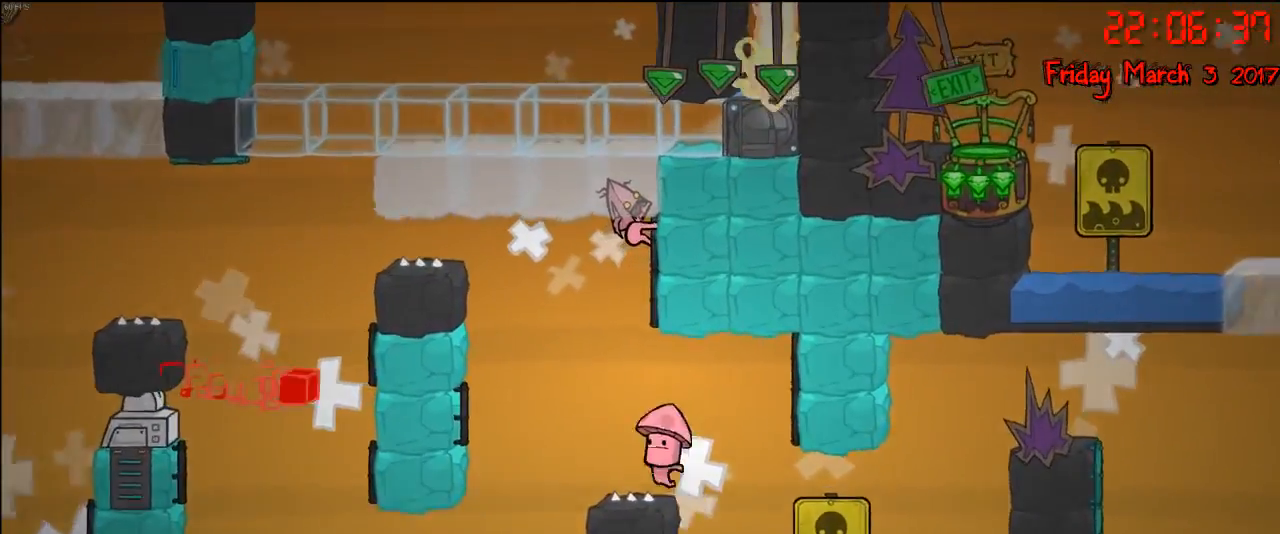
{"buttons": ["R2"], "left_stick": "center", "right_stick": "center", "events": []}
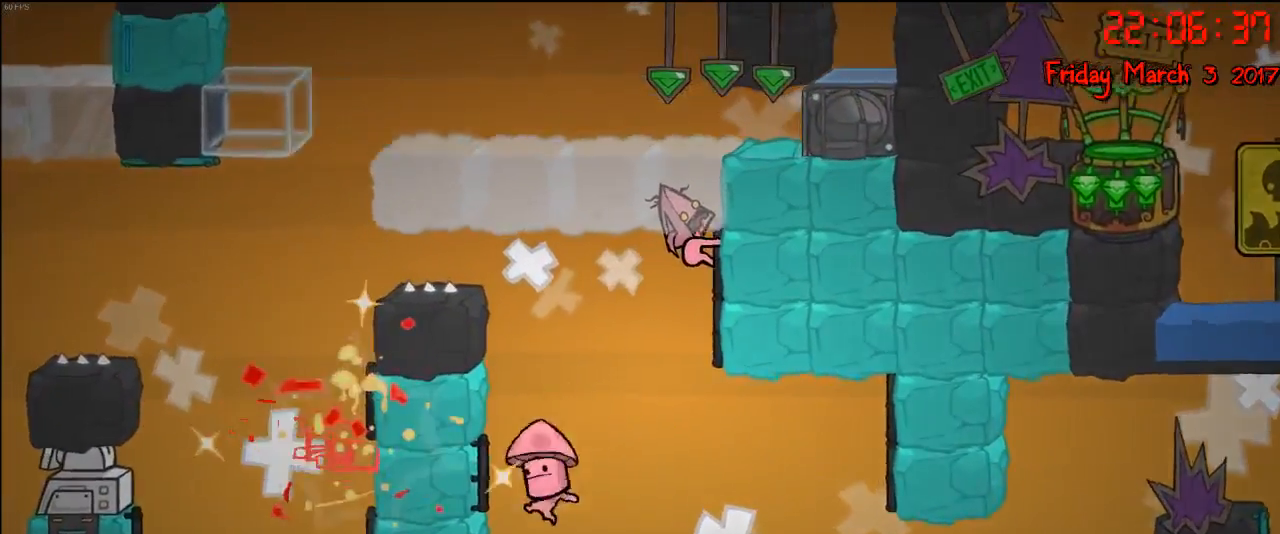
{"buttons": [], "left_stick": "up", "right_stick": "center", "events": [[133, "A", "down"], [167, "left_stick", "up"], [267, "R2", "up"], [300, "A", "up"], [367, "A", "down"], [500, "A", "up"]]}
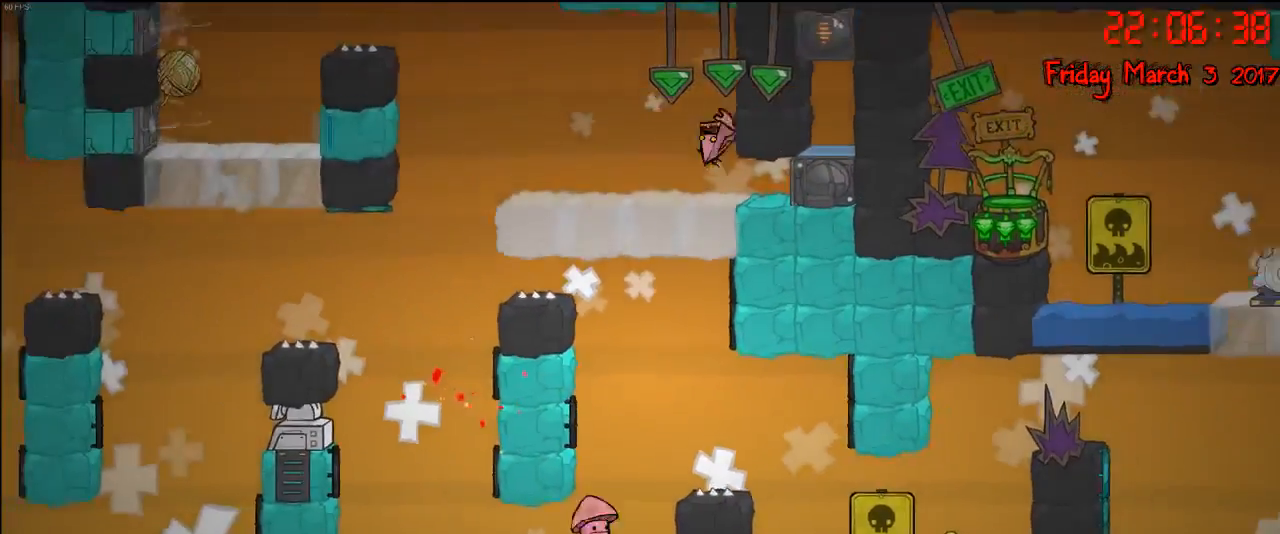
{"buttons": [], "left_stick": "center", "right_stick": "center", "events": [[267, "left_stick", "center"]]}
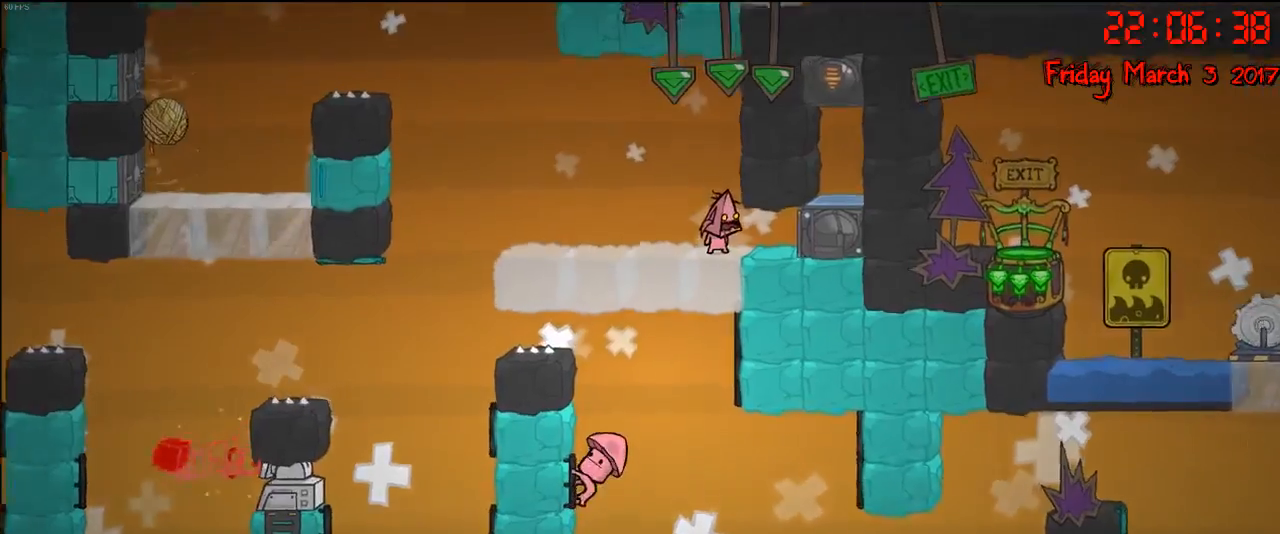
{"buttons": [], "left_stick": "center", "right_stick": "center", "events": []}
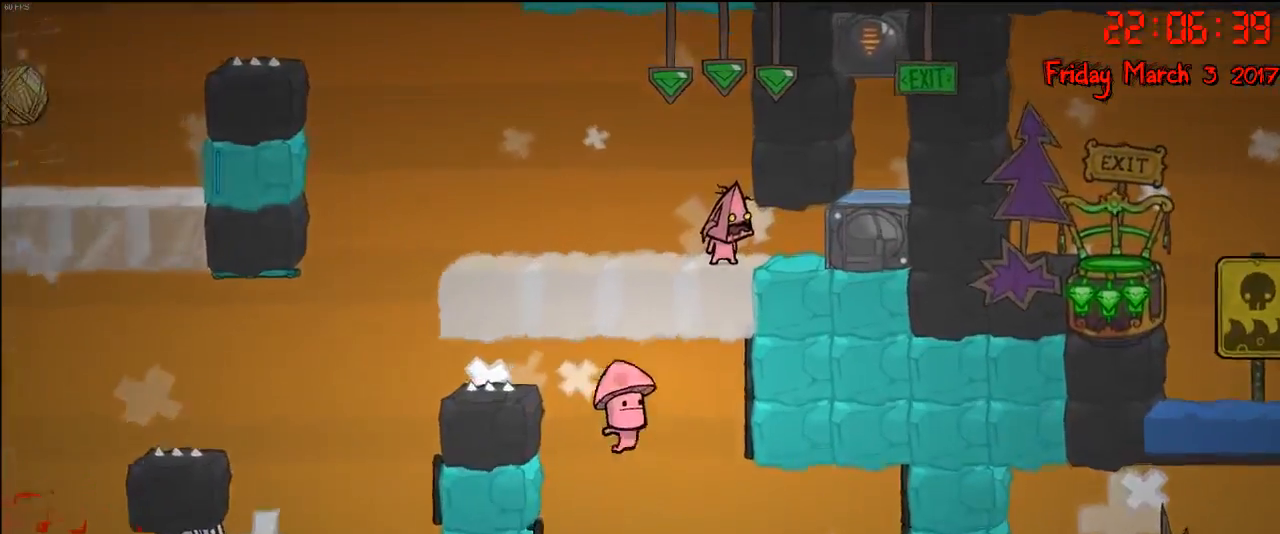
{"buttons": [], "left_stick": "center", "right_stick": "center", "events": [[50, "left_stick", "right"], [267, "left_stick", "center"]]}
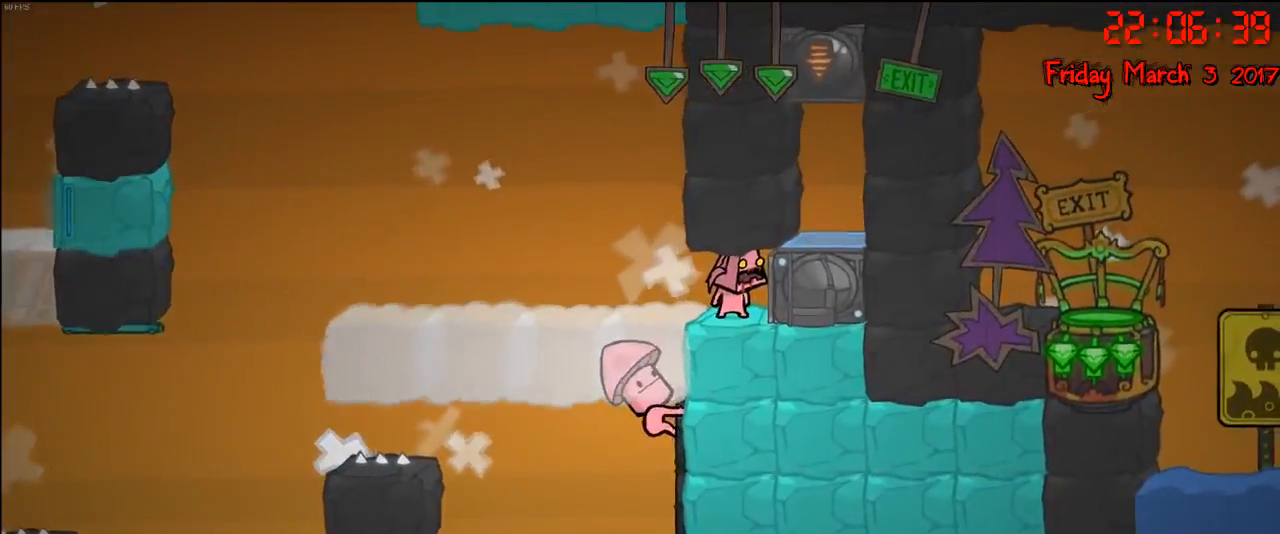
{"buttons": [], "left_stick": "center", "right_stick": "center", "events": []}
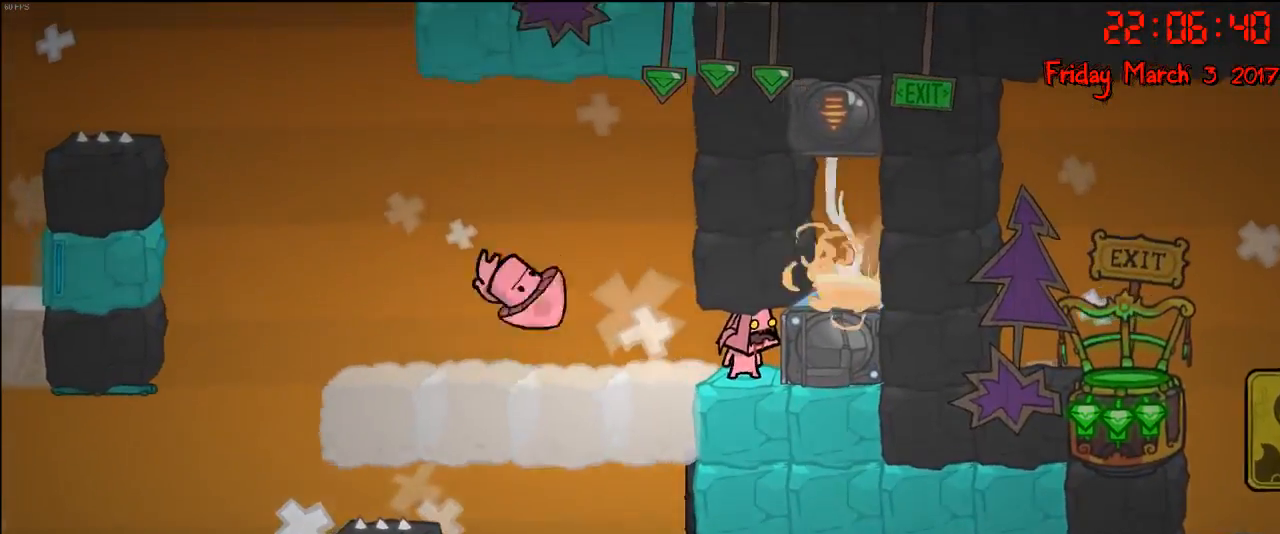
{"buttons": [], "left_stick": "center", "right_stick": "center", "events": []}
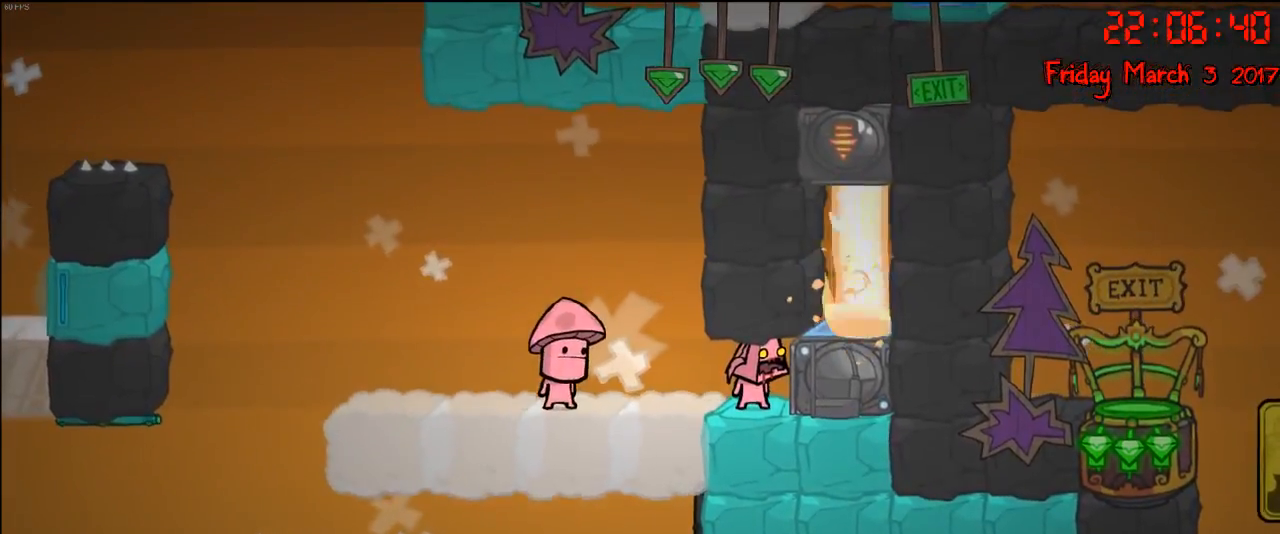
{"buttons": [], "left_stick": "center", "right_stick": "center", "events": [[167, "left_stick", "left"], [400, "left_stick", "center"]]}
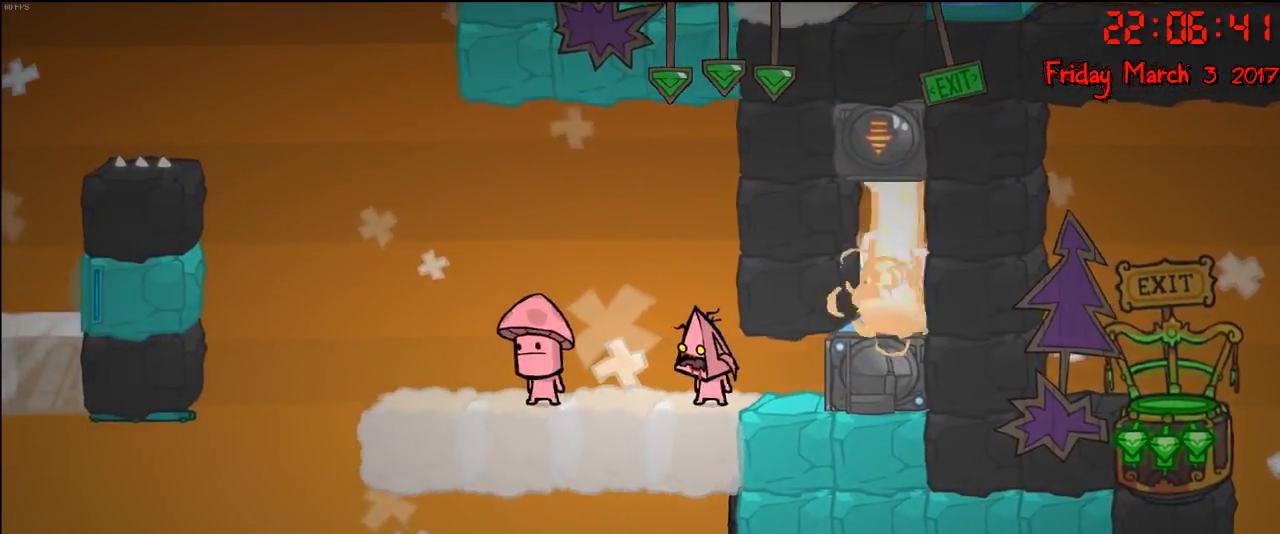
{"buttons": [], "left_stick": "left", "right_stick": "center", "events": [[383, "left_stick", "left"]]}
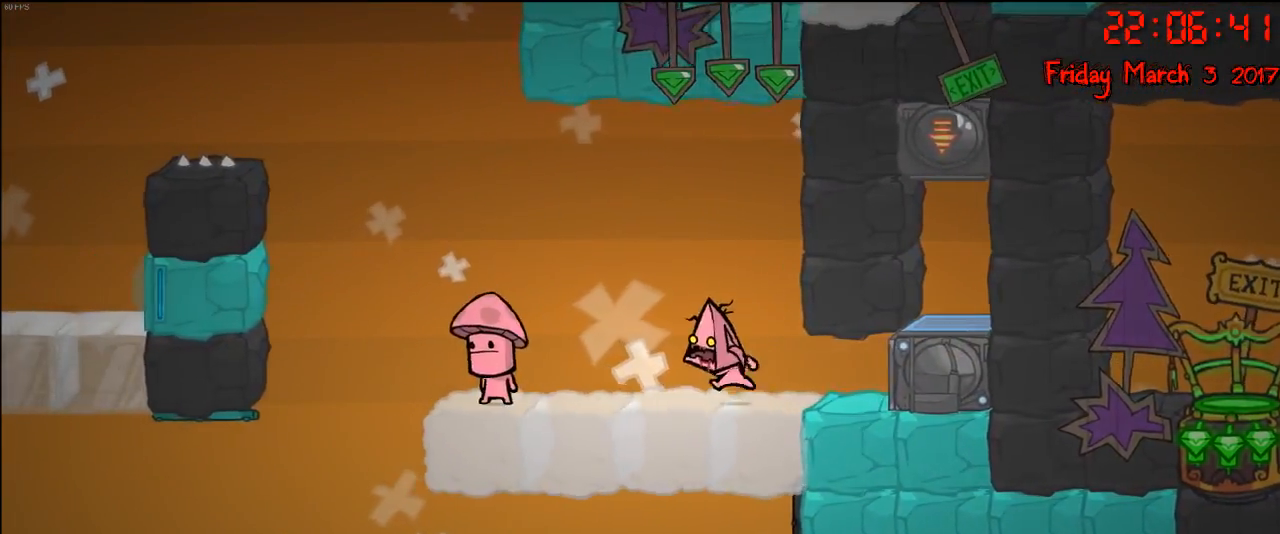
{"buttons": [], "left_stick": "center", "right_stick": "center", "events": [[67, "left_stick", "center"], [317, "left_stick", "left"], [500, "left_stick", "center"]]}
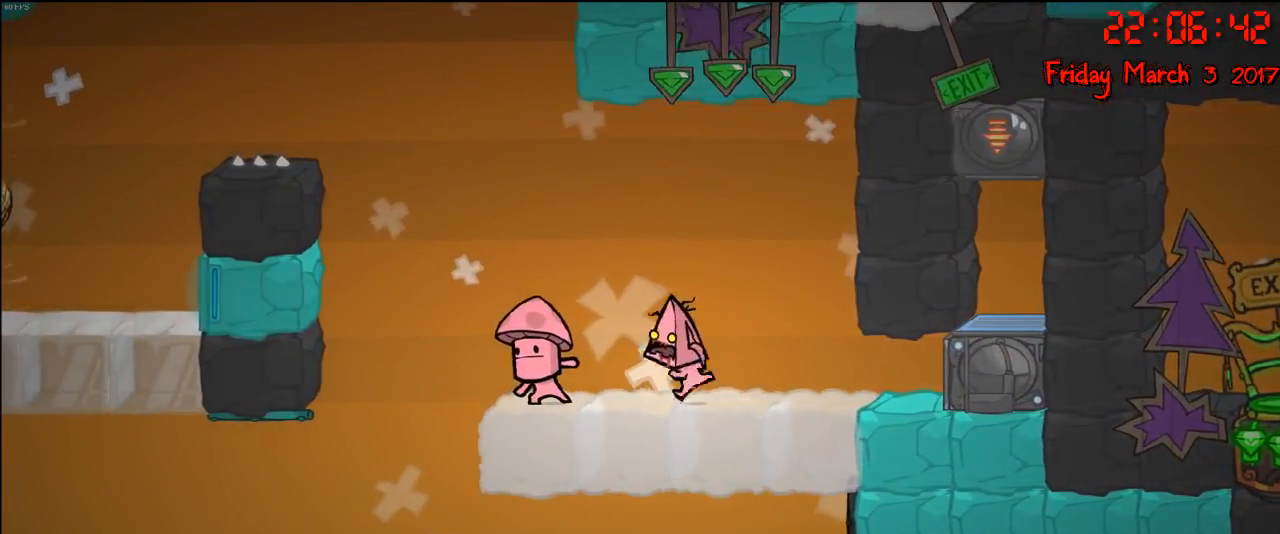
{"buttons": [], "left_stick": "center", "right_stick": "center", "events": []}
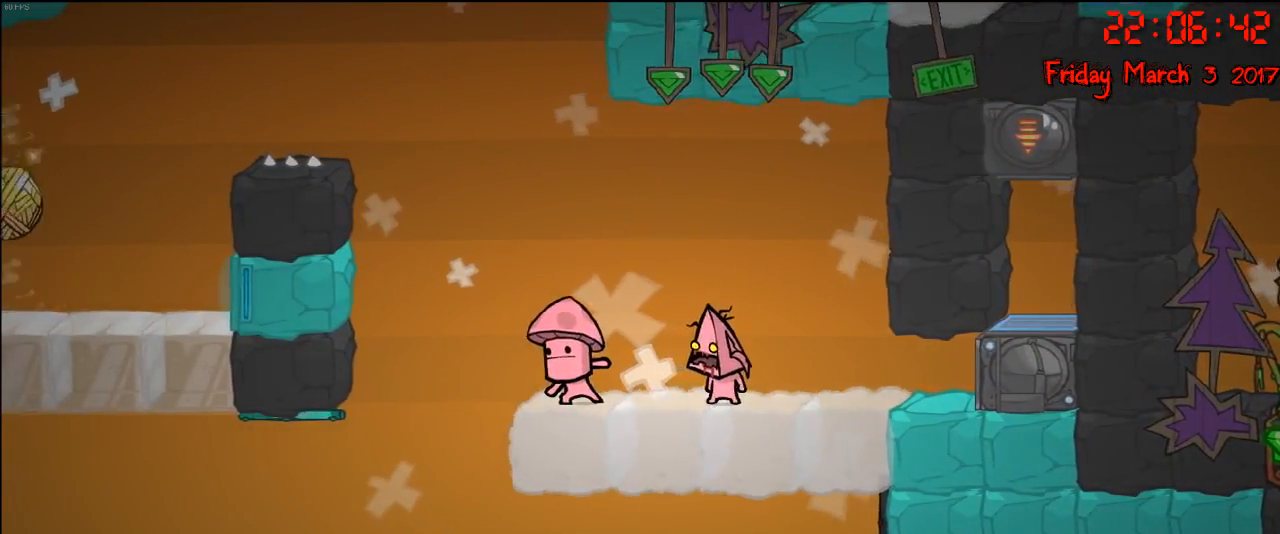
{"buttons": [], "left_stick": "center", "right_stick": "center", "events": [[350, "A", "down"], [450, "A", "up"]]}
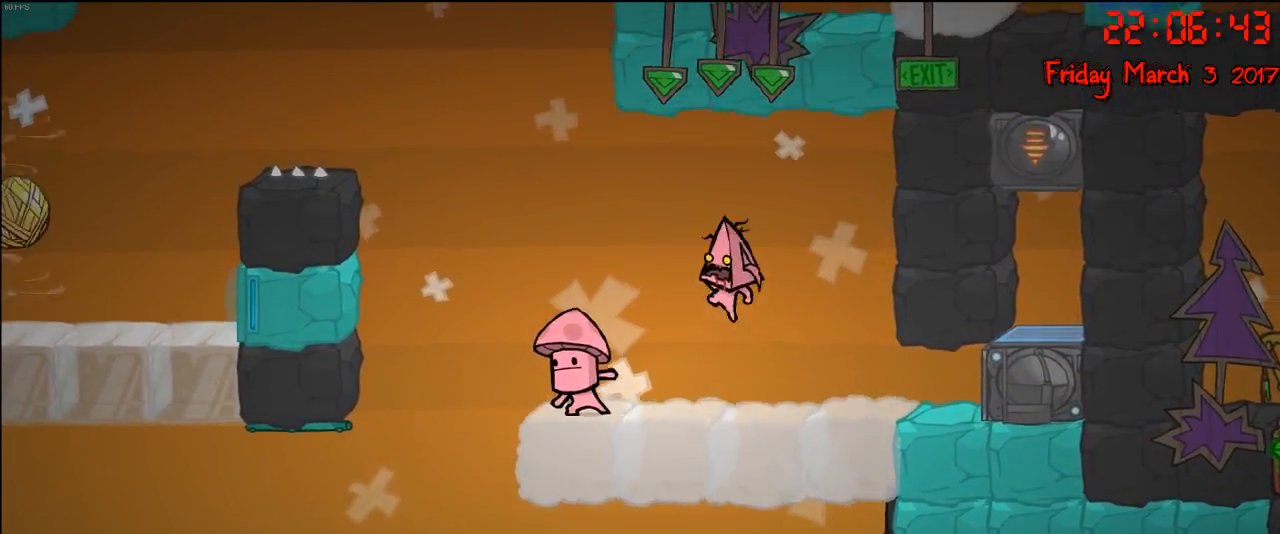
{"buttons": [], "left_stick": "left", "right_stick": "center", "events": [[83, "A", "down"], [100, "left_stick", "right"], [317, "A", "up"], [350, "left_stick", "left"]]}
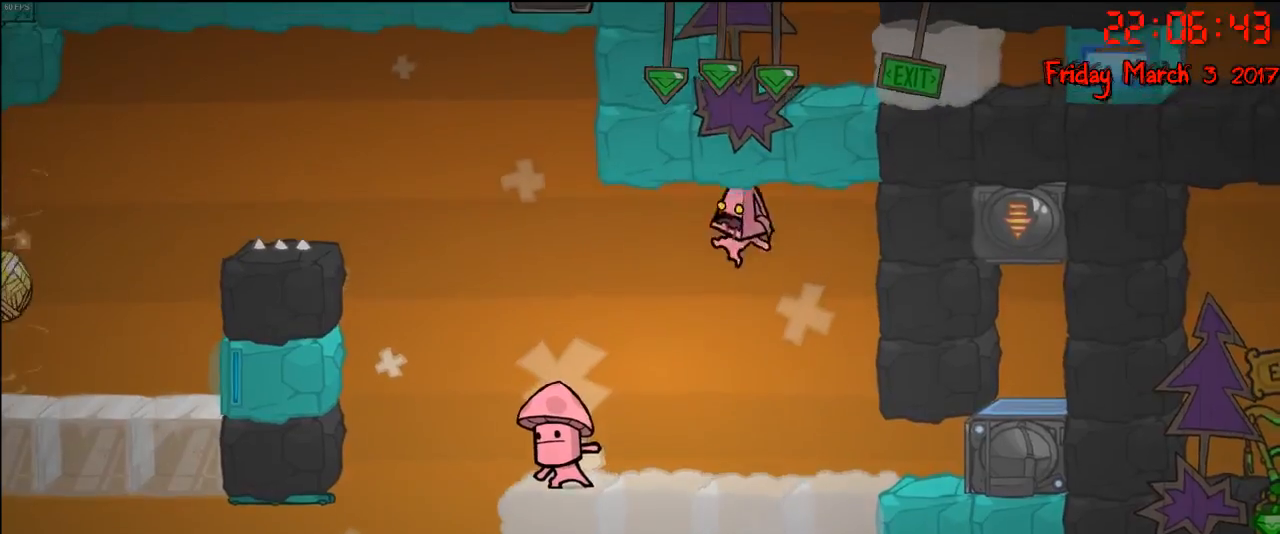
{"buttons": [], "left_stick": "left", "right_stick": "center", "events": [[50, "left_stick", "center"], [117, "left_stick", "right"], [317, "left_stick", "left"]]}
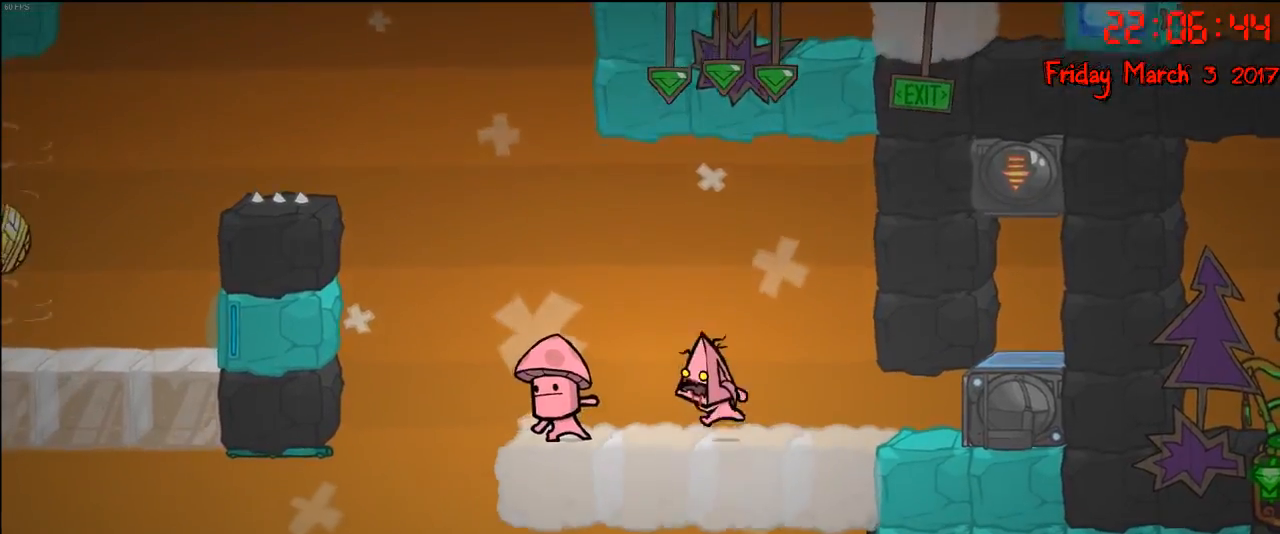
{"buttons": ["A"], "left_stick": "right", "right_stick": "center", "events": [[33, "left_stick", "center"], [67, "A", "down"], [233, "A", "up"], [400, "A", "down"], [433, "left_stick", "right"]]}
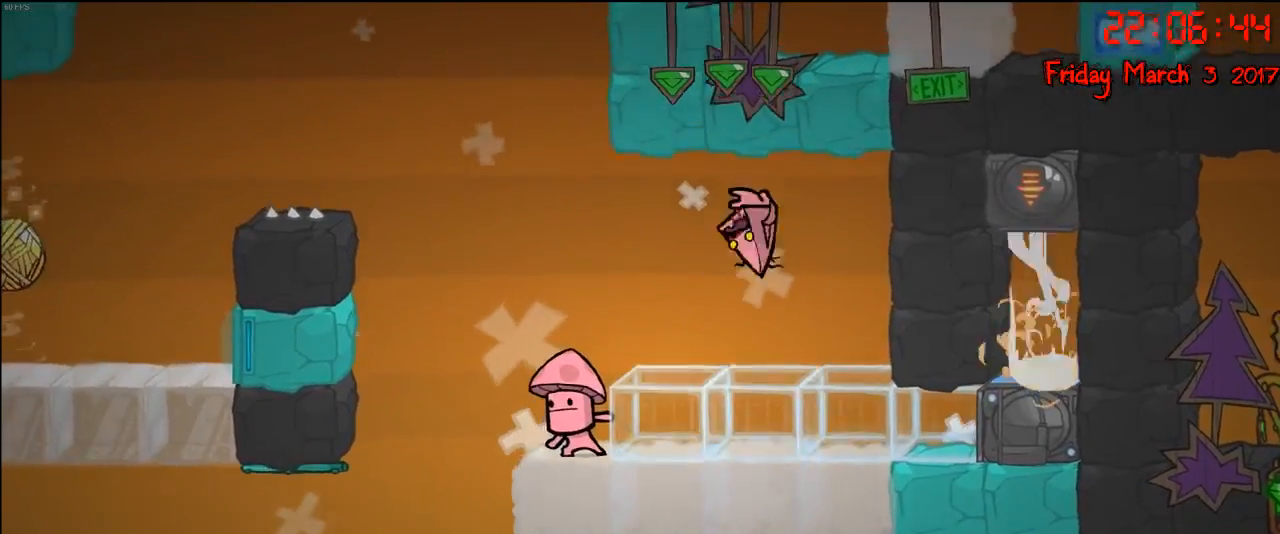
{"buttons": [], "left_stick": "center", "right_stick": "center", "events": [[117, "A", "up"], [217, "left_stick", "left"], [400, "left_stick", "center"]]}
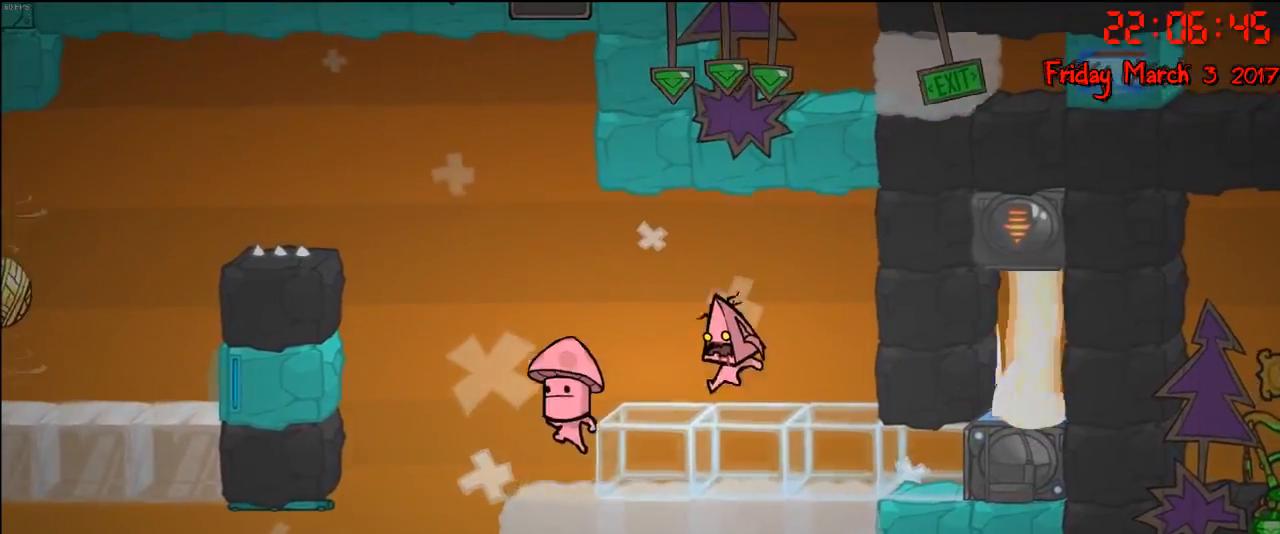
{"buttons": [], "left_stick": "center", "right_stick": "center", "events": []}
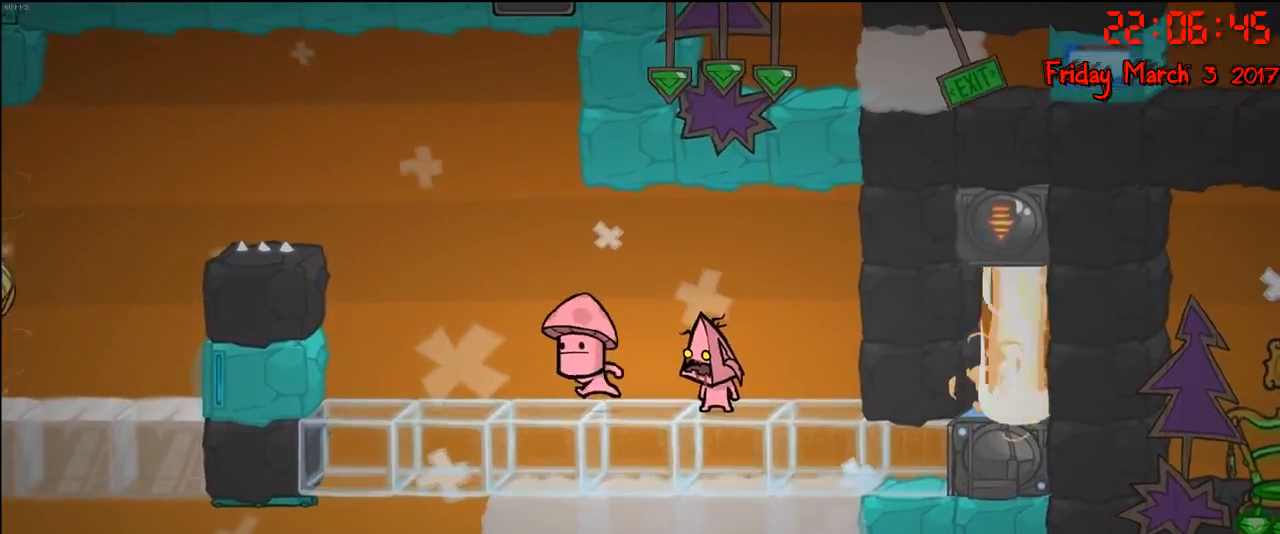
{"buttons": [], "left_stick": "left", "right_stick": "center", "events": [[250, "left_stick", "left"]]}
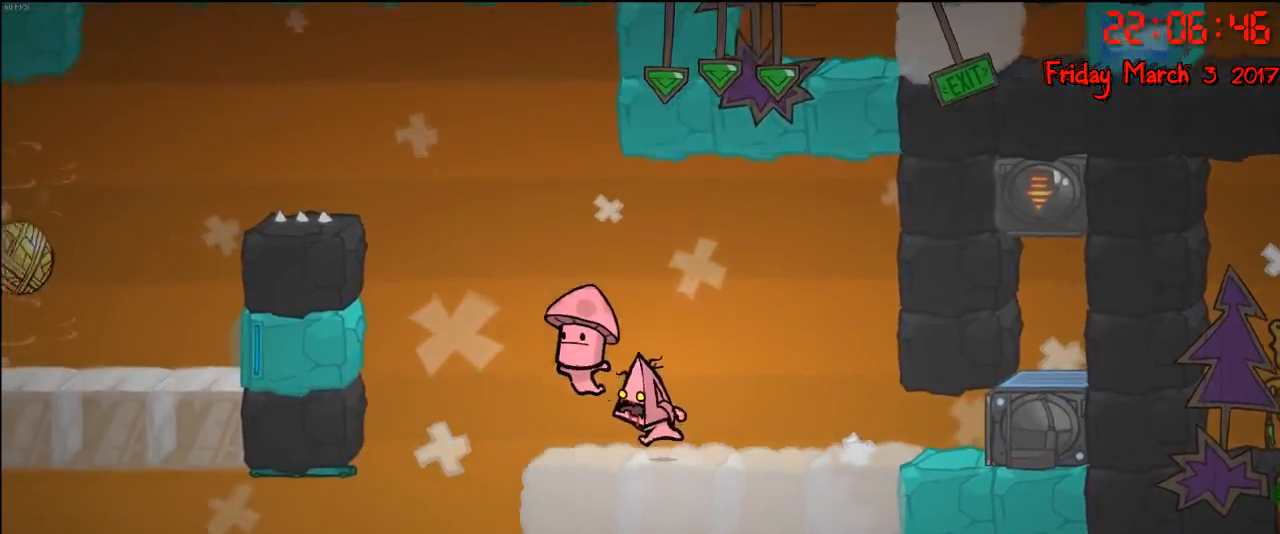
{"buttons": [], "left_stick": "center", "right_stick": "center", "events": [[83, "left_stick", "center"], [283, "left_stick", "right"], [467, "left_stick", "center"]]}
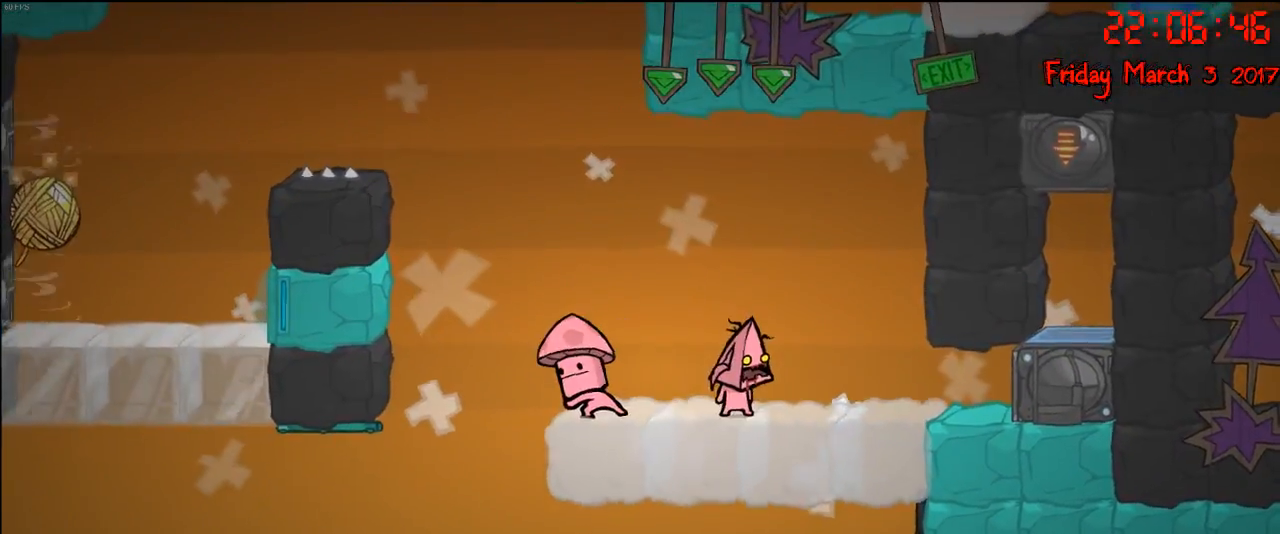
{"buttons": [], "left_stick": "left", "right_stick": "center", "events": [[383, "left_stick", "left"]]}
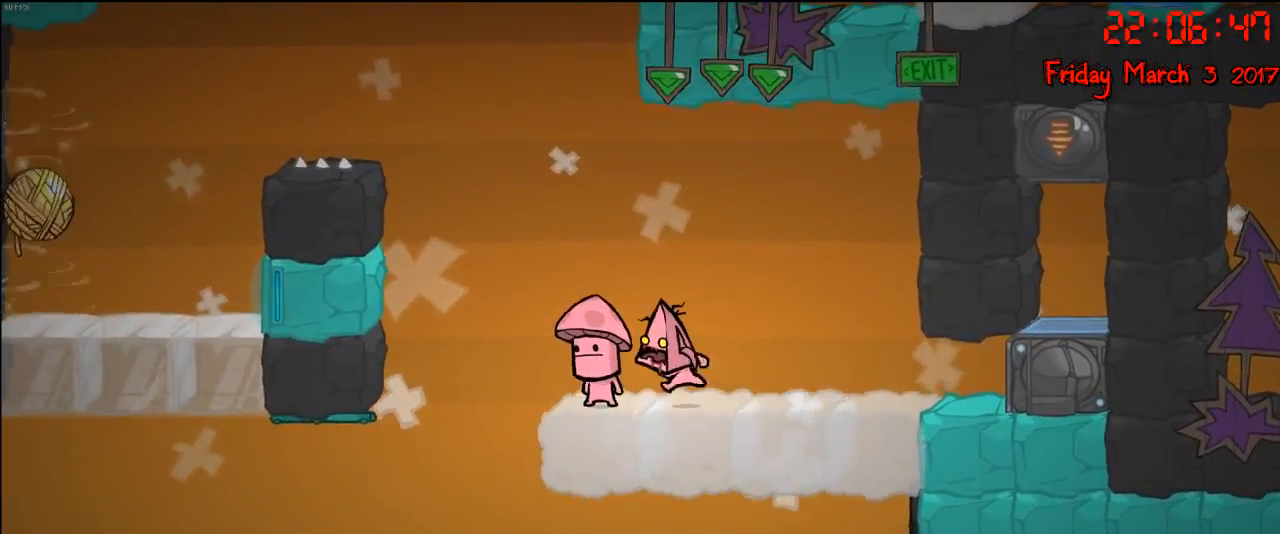
{"buttons": [], "left_stick": "right", "right_stick": "center", "events": [[17, "left_stick", "center"], [467, "left_stick", "right"]]}